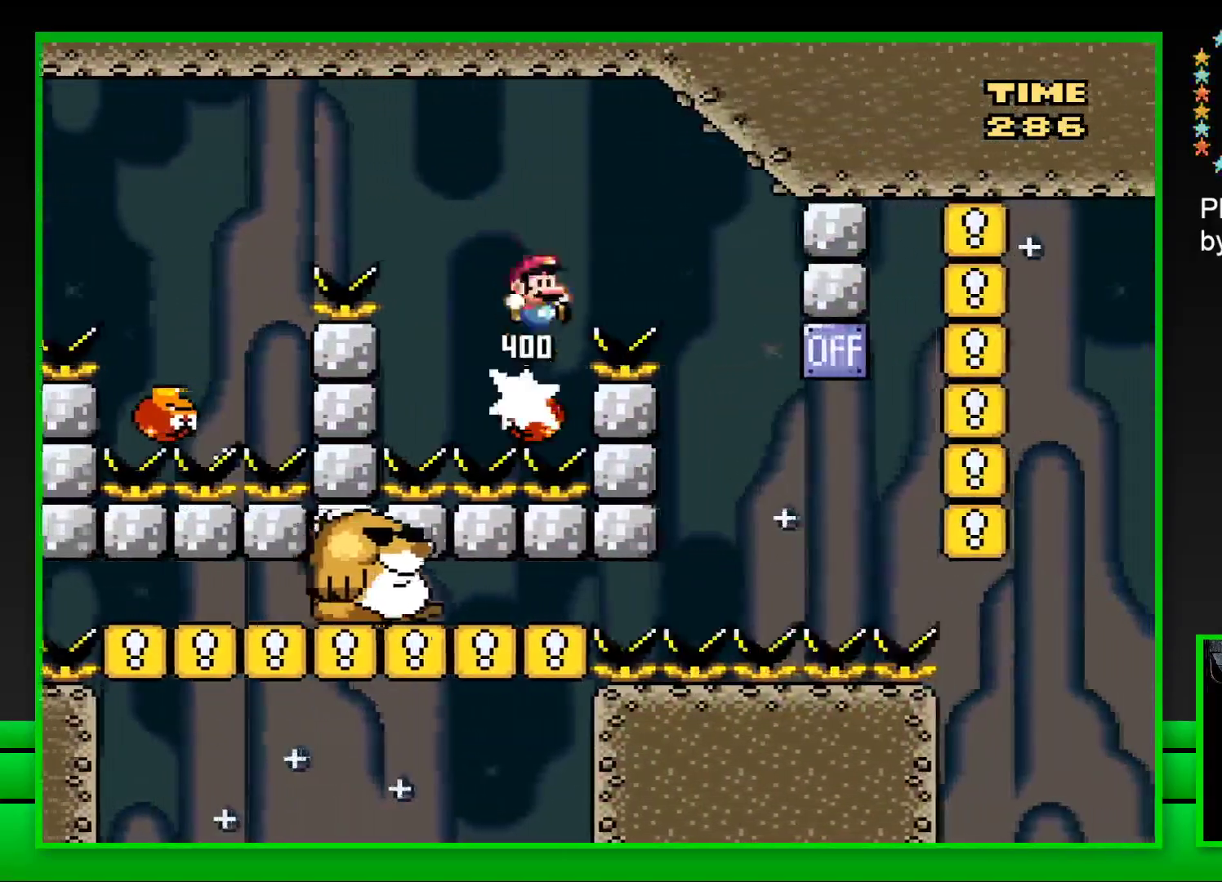
Gameplay with a controller (PlayStation layout); each line is a JSON object with the inputs held at the frame after it. "events" lists button and stick changes between this image and that frame as [ms after this image, input, new state], when the widget could be followed in between. Not read: L3 R3.
{"buttons": ["CROSS", "SQUARE", "DPAD_LEFT"], "left_stick": "center", "right_stick": "center", "events": [[300, "DPAD_RIGHT", "up"], [367, "DPAD_LEFT", "down"]]}
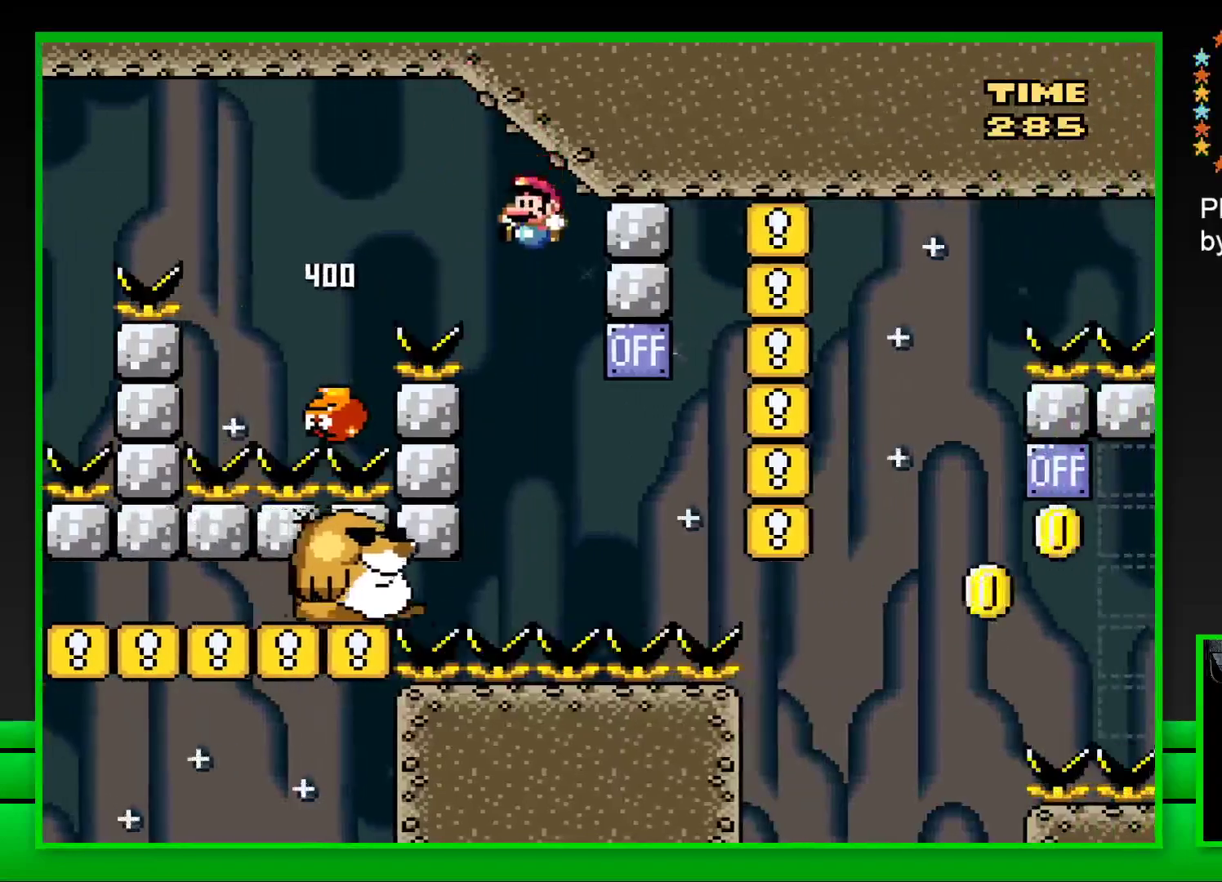
{"buttons": ["SQUARE"], "left_stick": "center", "right_stick": "center", "events": [[200, "DPAD_LEFT", "up"], [217, "CROSS", "up"]]}
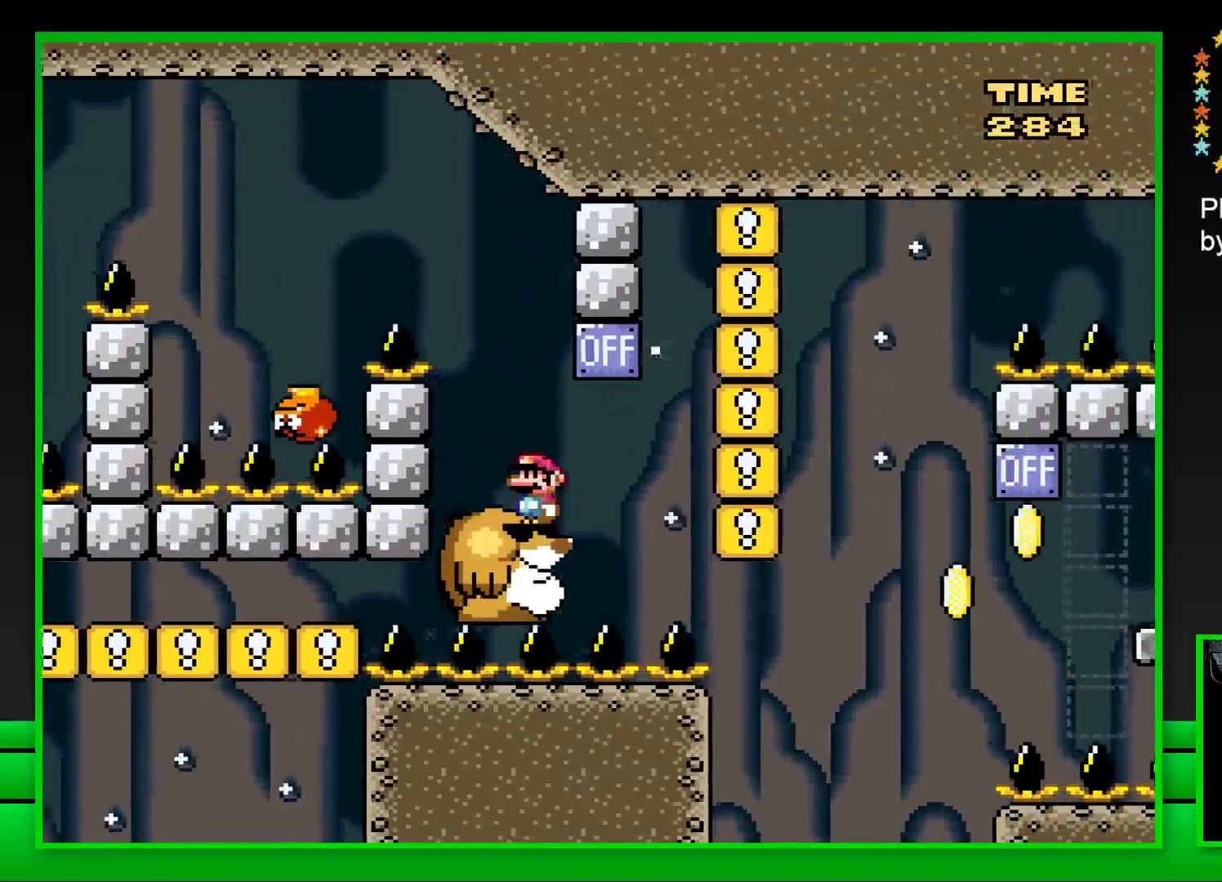
{"buttons": ["SQUARE"], "left_stick": "center", "right_stick": "center", "events": [[67, "DPAD_RIGHT", "down"], [100, "CROSS", "down"], [217, "CROSS", "up"], [283, "DPAD_RIGHT", "up"], [417, "DPAD_LEFT", "down"], [500, "DPAD_LEFT", "up"]]}
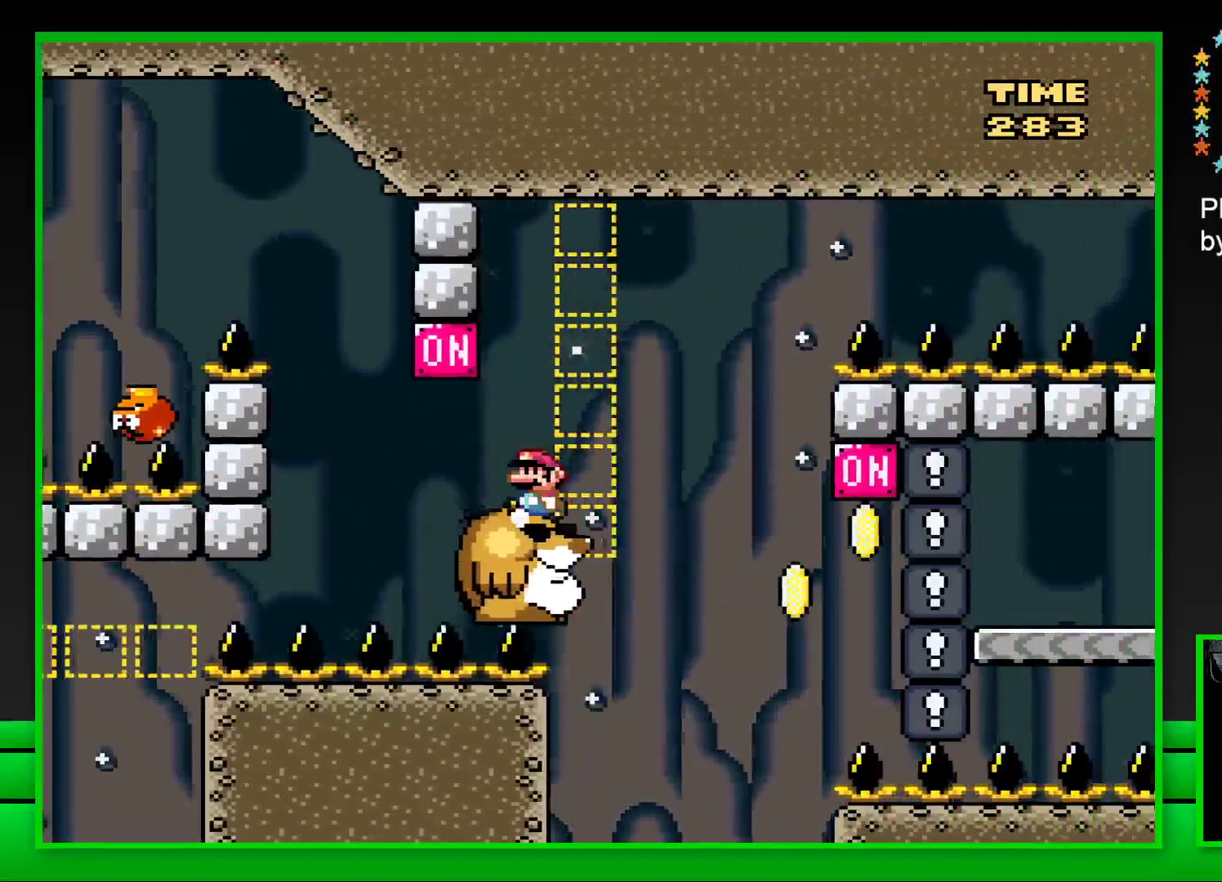
{"buttons": ["SQUARE"], "left_stick": "center", "right_stick": "center", "events": []}
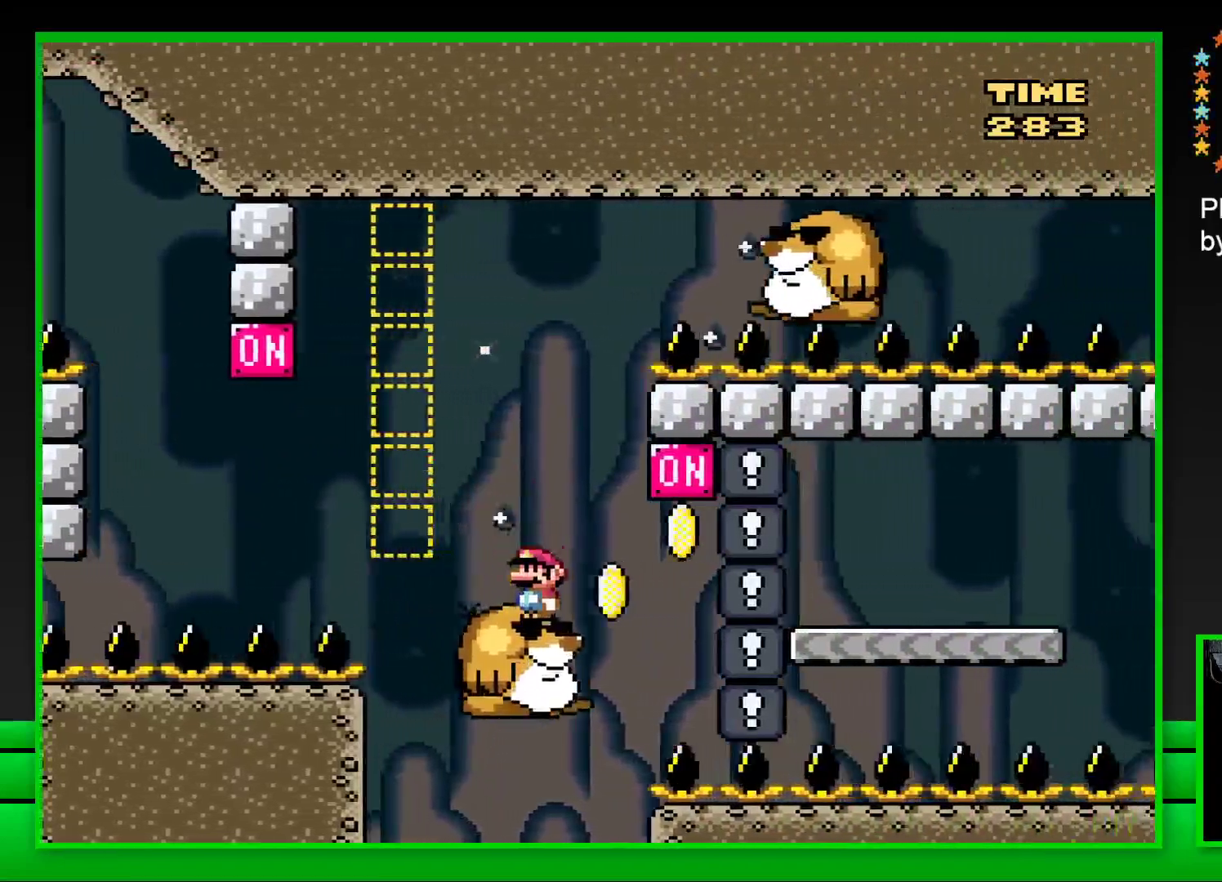
{"buttons": ["CROSS", "SQUARE", "DPAD_RIGHT"], "left_stick": "center", "right_stick": "center", "events": [[117, "DPAD_RIGHT", "down"], [217, "CROSS", "down"]]}
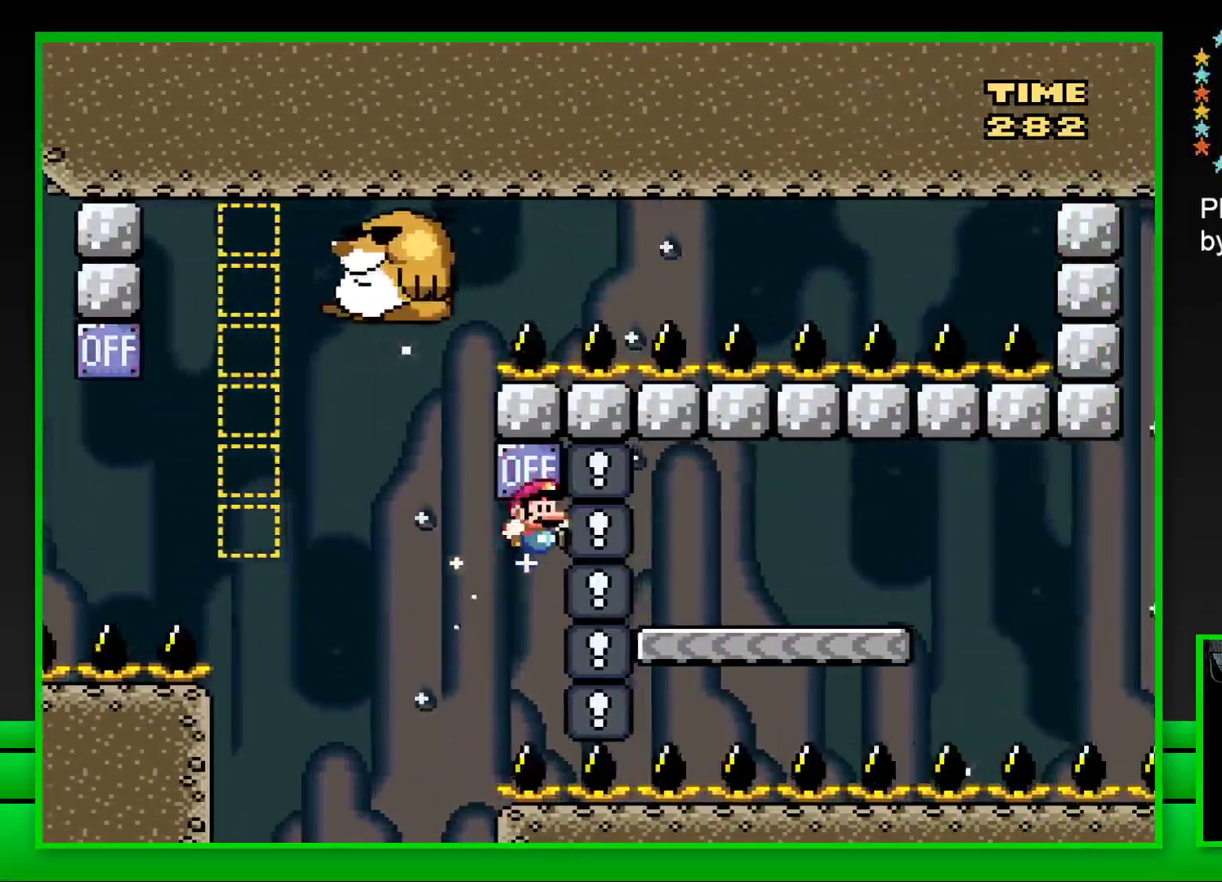
{"buttons": ["SQUARE"], "left_stick": "center", "right_stick": "center", "events": [[417, "CROSS", "up"], [500, "DPAD_RIGHT", "up"]]}
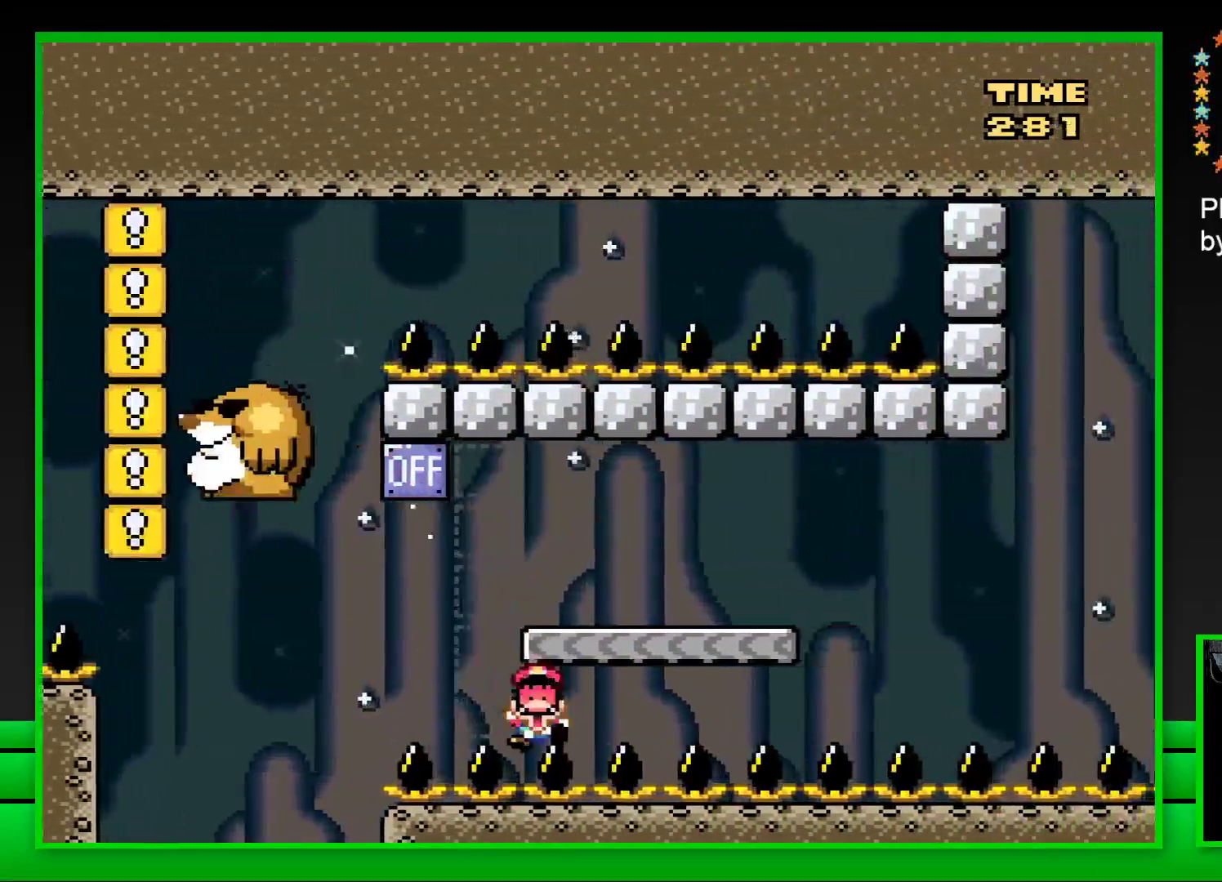
{"buttons": ["CROSS"], "left_stick": "center", "right_stick": "center", "events": [[17, "SQUARE", "up"], [167, "CROSS", "down"], [233, "CROSS", "up"], [350, "CROSS", "down"], [400, "CROSS", "up"], [483, "CROSS", "down"]]}
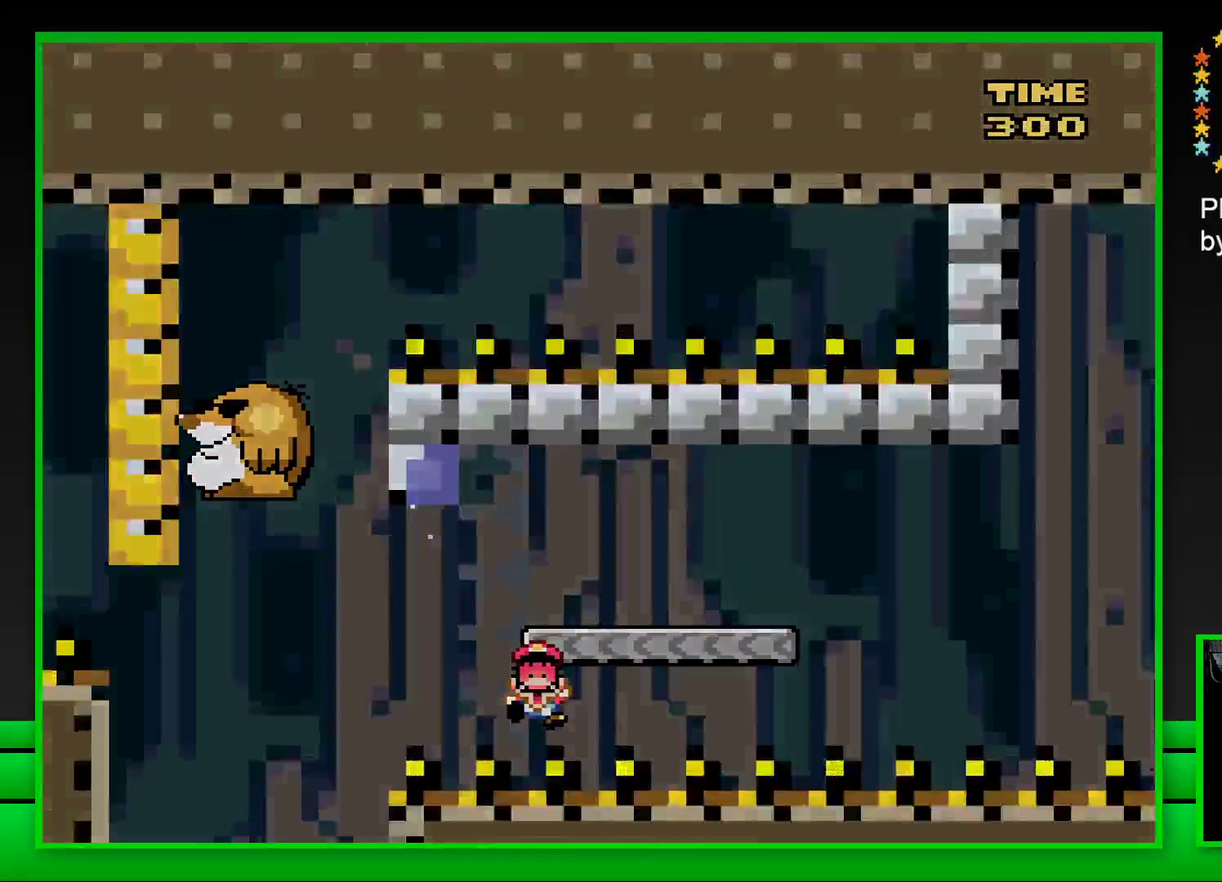
{"buttons": ["CROSS"], "left_stick": "center", "right_stick": "center", "events": [[50, "CROSS", "up"], [133, "CROSS", "down"], [233, "CROSS", "up"], [283, "CROSS", "down"], [383, "CROSS", "up"], [467, "CROSS", "down"]]}
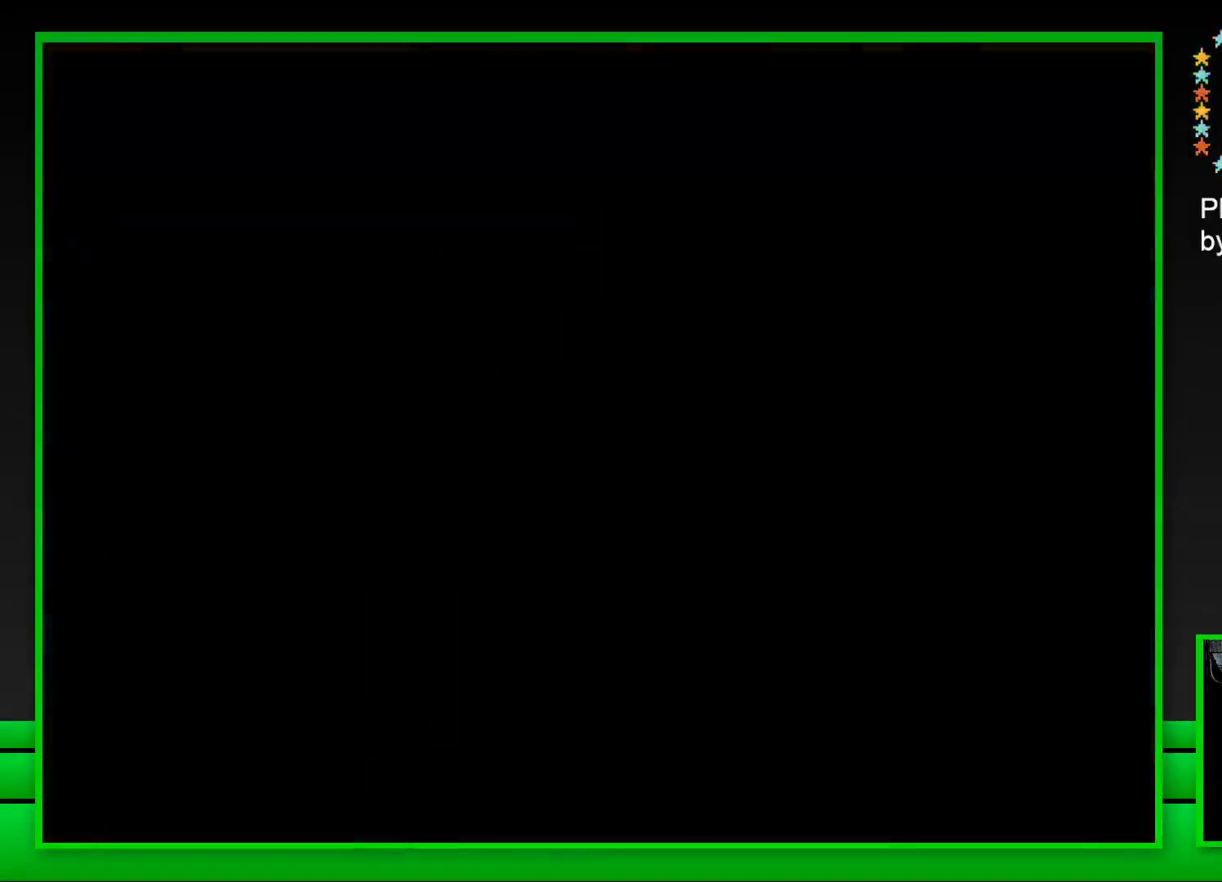
{"buttons": ["CROSS"], "left_stick": "center", "right_stick": "center", "events": [[50, "CROSS", "up"], [133, "CROSS", "down"], [233, "CROSS", "up"], [300, "CROSS", "down"], [417, "CROSS", "up"], [500, "CROSS", "down"]]}
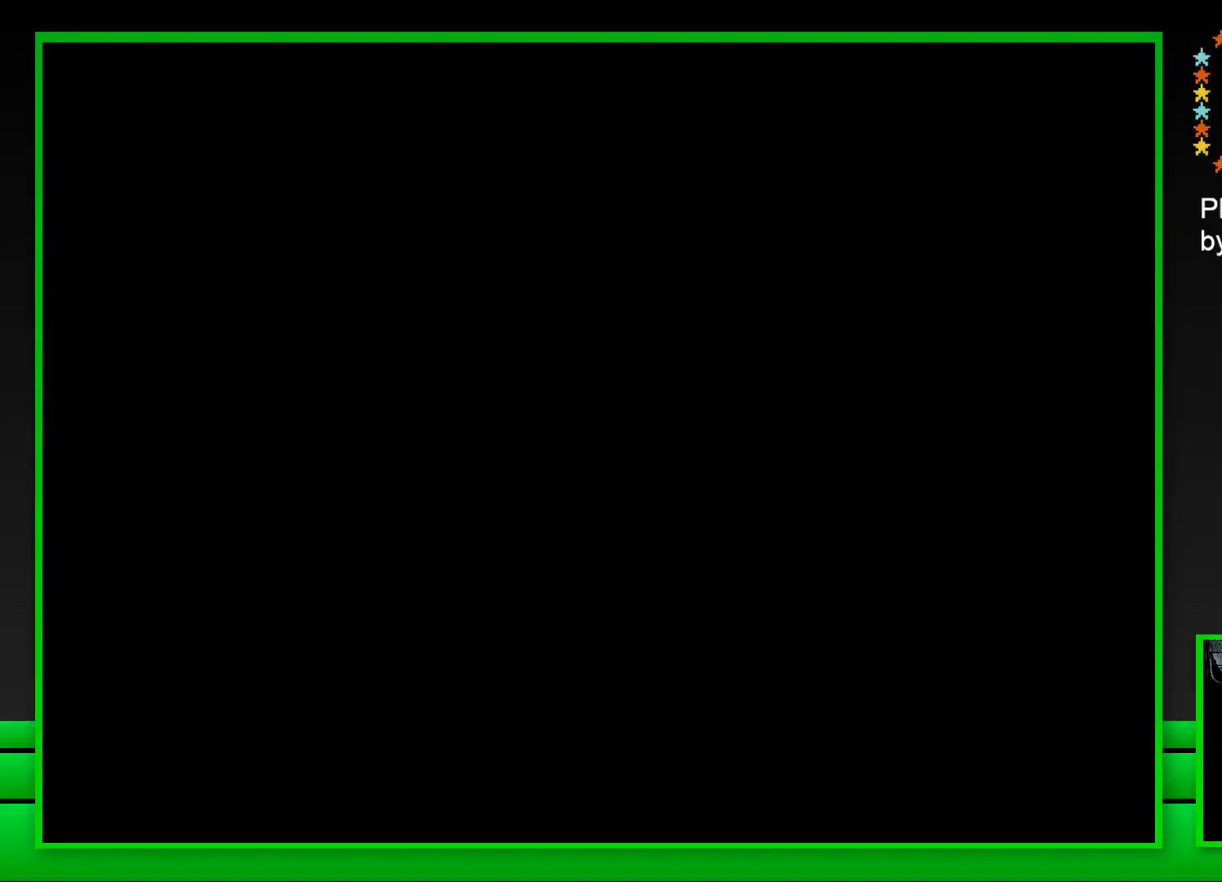
{"buttons": ["CROSS"], "left_stick": "center", "right_stick": "center", "events": [[83, "CROSS", "up"], [167, "CROSS", "down"], [233, "CROSS", "up"], [317, "CROSS", "down"], [400, "CROSS", "up"], [483, "CROSS", "down"]]}
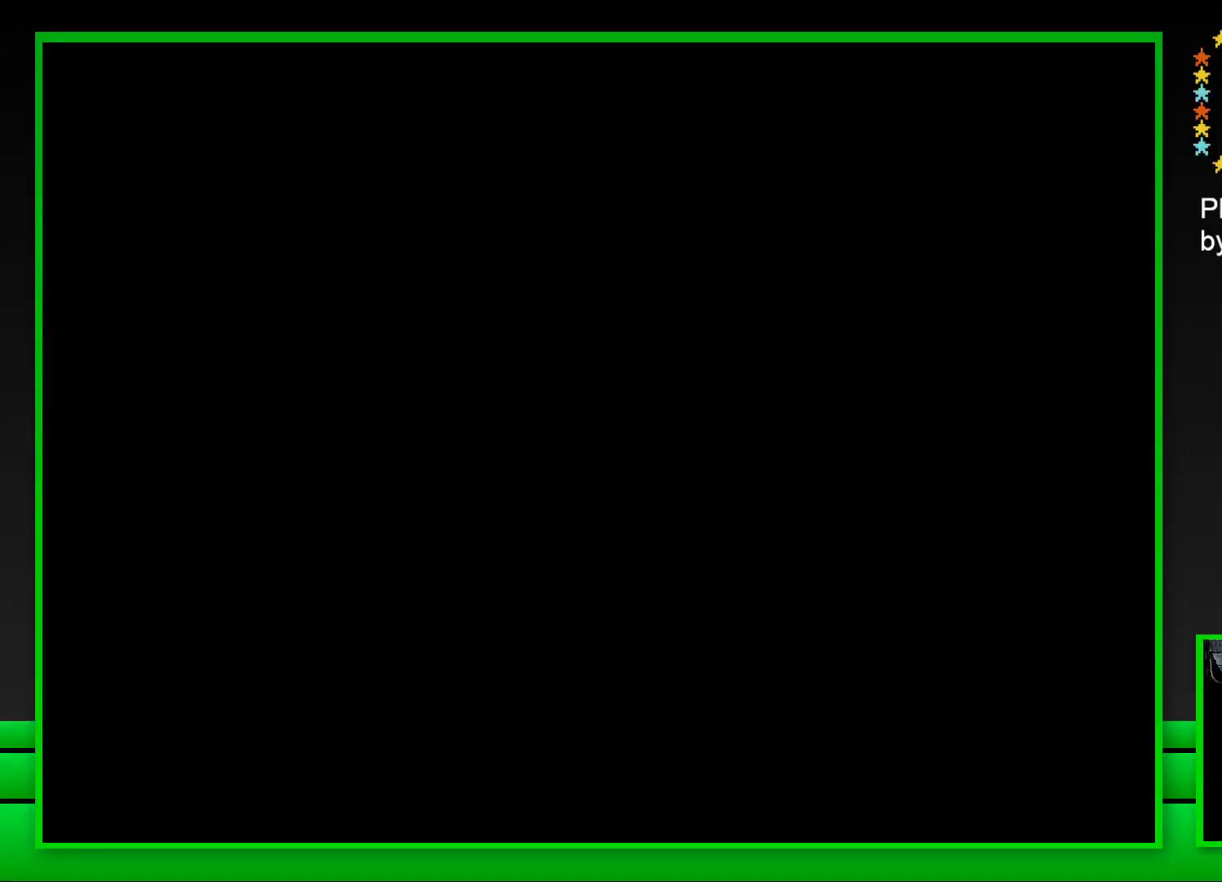
{"buttons": ["SQUARE"], "left_stick": "center", "right_stick": "center", "events": [[117, "CROSS", "up"], [333, "SQUARE", "down"]]}
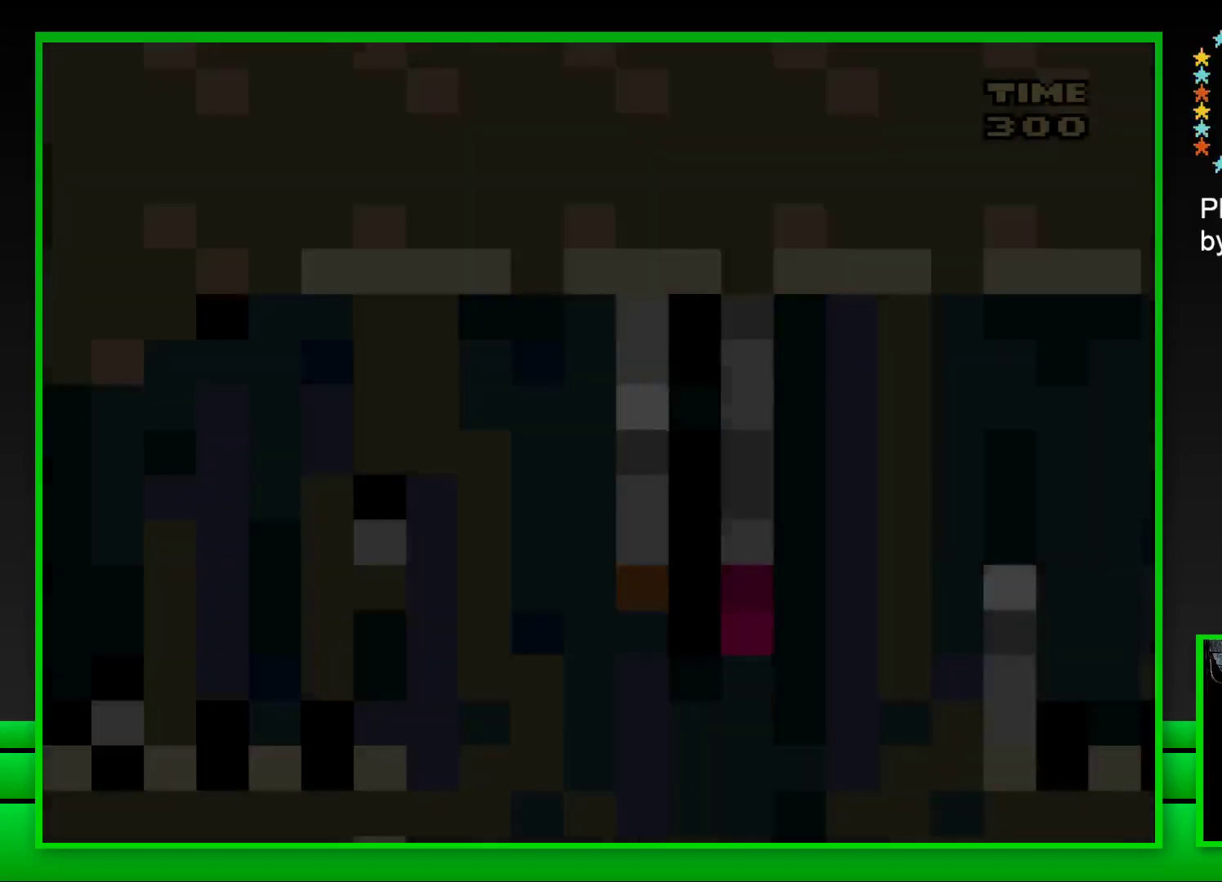
{"buttons": ["SQUARE", "DPAD_RIGHT"], "left_stick": "center", "right_stick": "center", "events": [[483, "DPAD_RIGHT", "down"]]}
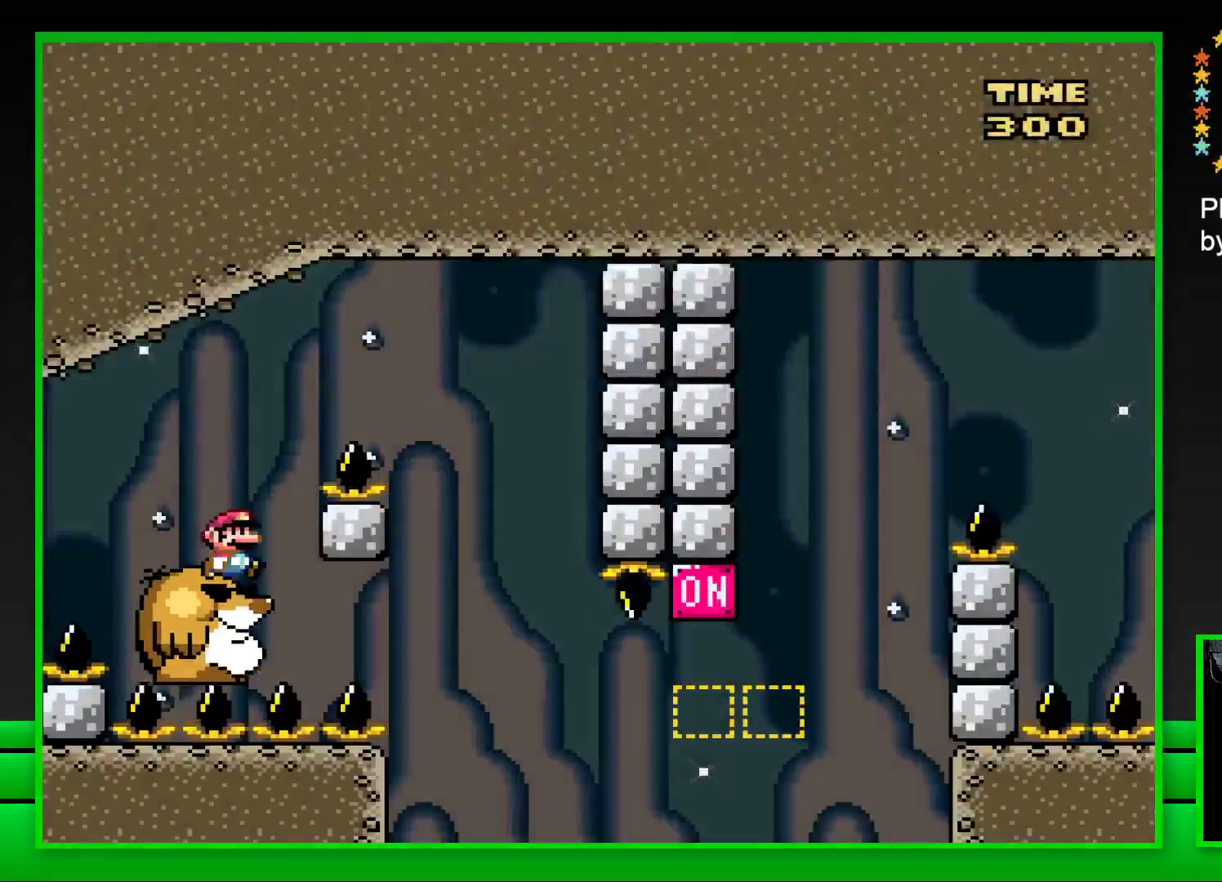
{"buttons": ["SQUARE"], "left_stick": "center", "right_stick": "center", "events": [[33, "CROSS", "down"], [367, "CROSS", "up"], [367, "DPAD_RIGHT", "up"]]}
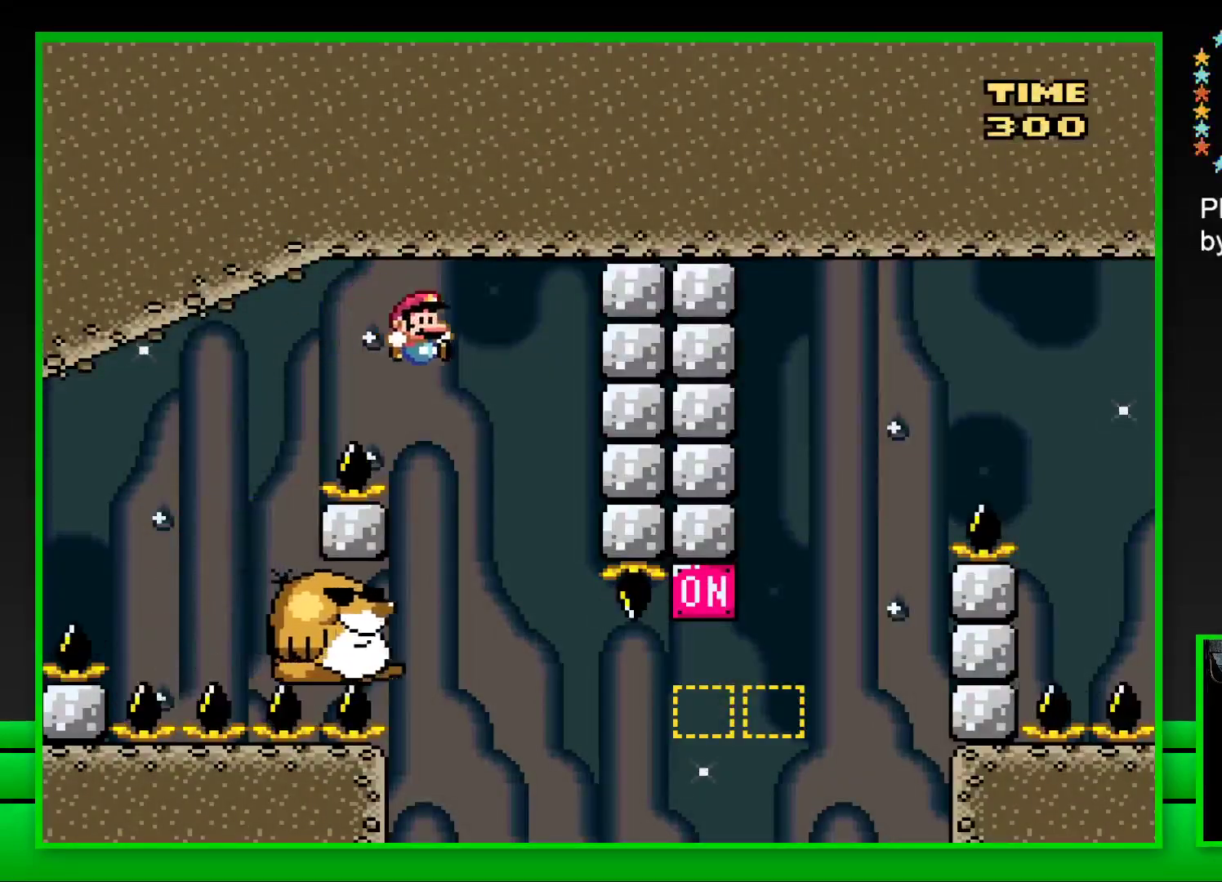
{"buttons": ["SQUARE"], "left_stick": "center", "right_stick": "center", "events": [[17, "DPAD_LEFT", "down"], [167, "DPAD_LEFT", "up"]]}
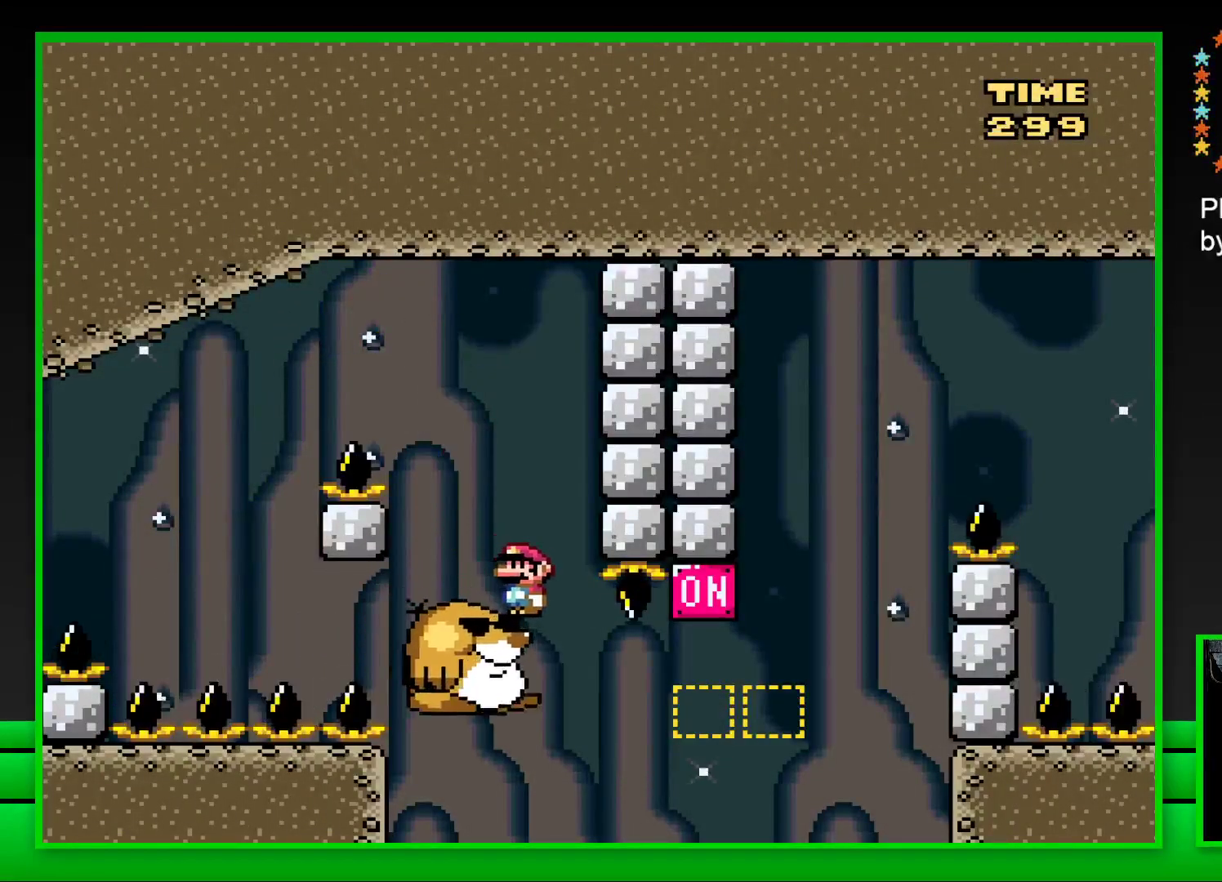
{"buttons": ["CROSS", "SQUARE", "DPAD_RIGHT"], "left_stick": "center", "right_stick": "center", "events": [[200, "DPAD_RIGHT", "down"], [333, "CROSS", "down"]]}
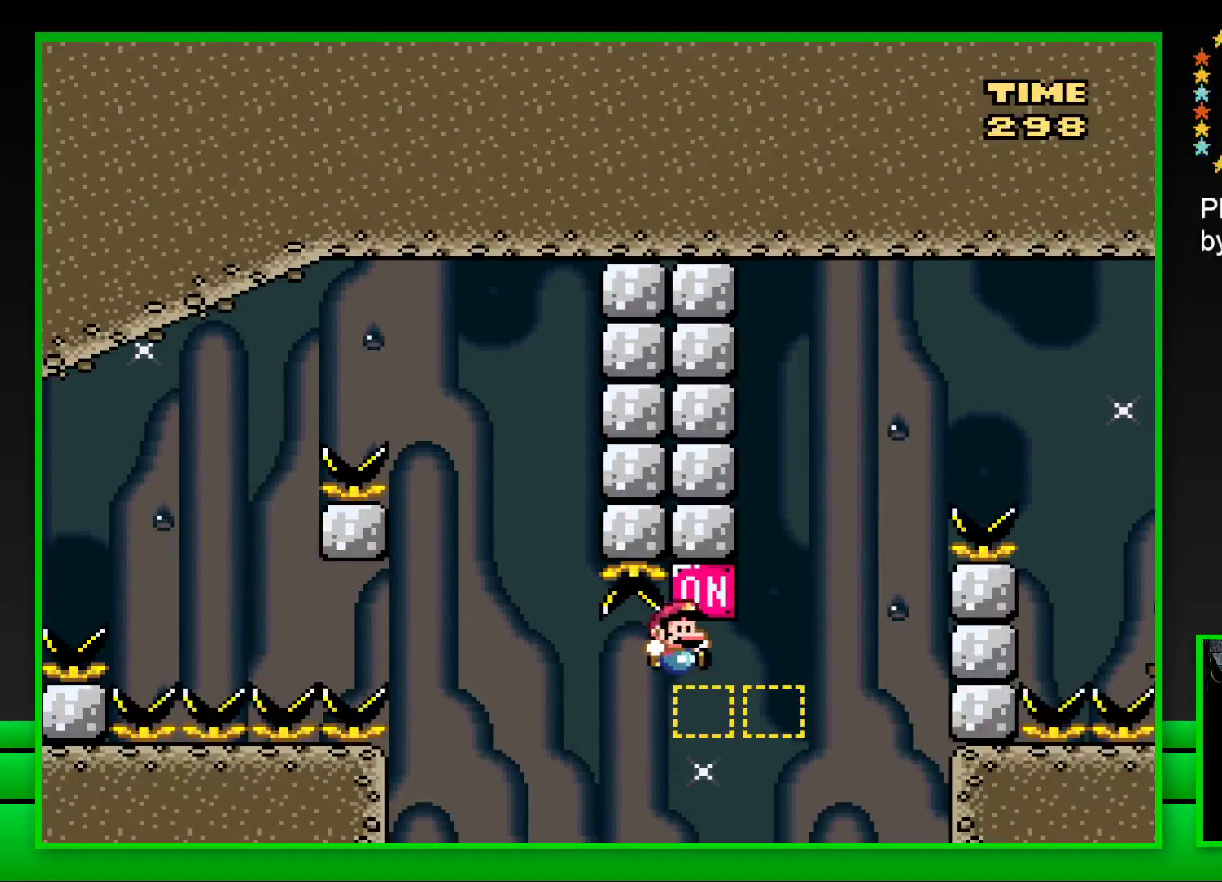
{"buttons": ["CROSS", "SQUARE", "DPAD_RIGHT"], "left_stick": "center", "right_stick": "center", "events": [[33, "CROSS", "up"], [167, "CROSS", "down"]]}
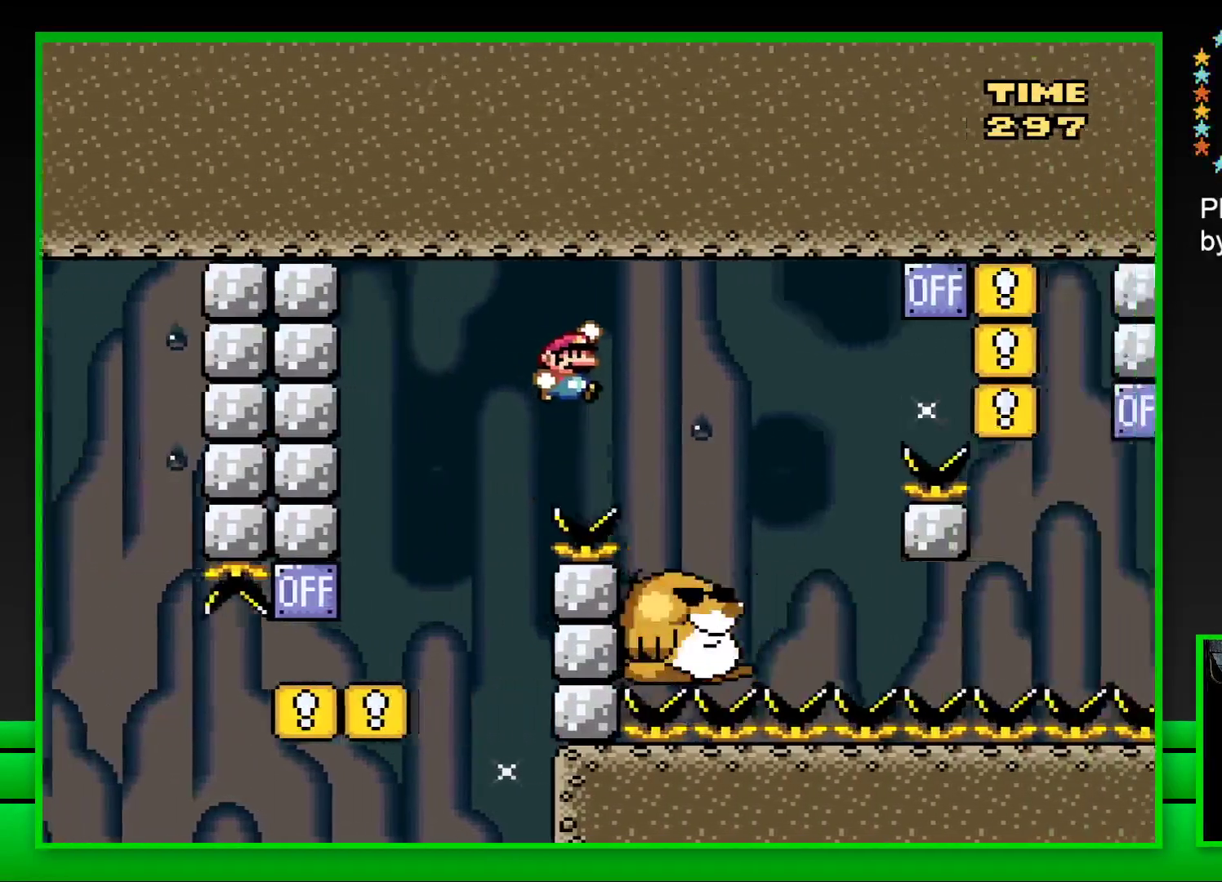
{"buttons": ["SQUARE", "DPAD_RIGHT"], "left_stick": "center", "right_stick": "center", "events": [[17, "CROSS", "up"], [150, "DPAD_RIGHT", "up"], [250, "DPAD_LEFT", "down"], [350, "DPAD_LEFT", "up"], [450, "DPAD_RIGHT", "down"]]}
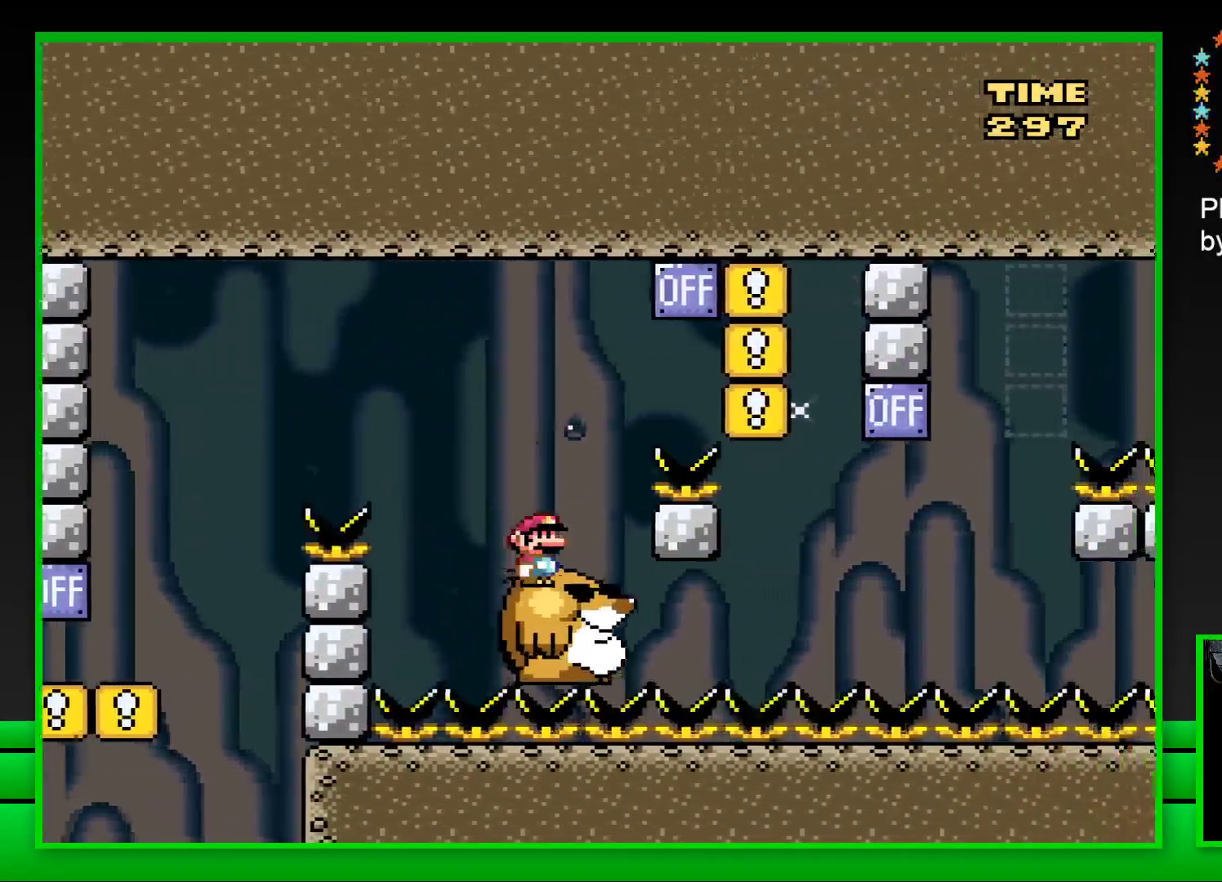
{"buttons": ["SQUARE", "DPAD_LEFT"], "left_stick": "center", "right_stick": "center", "events": [[83, "CROSS", "down"], [350, "CROSS", "up"], [367, "DPAD_RIGHT", "up"], [467, "DPAD_LEFT", "down"]]}
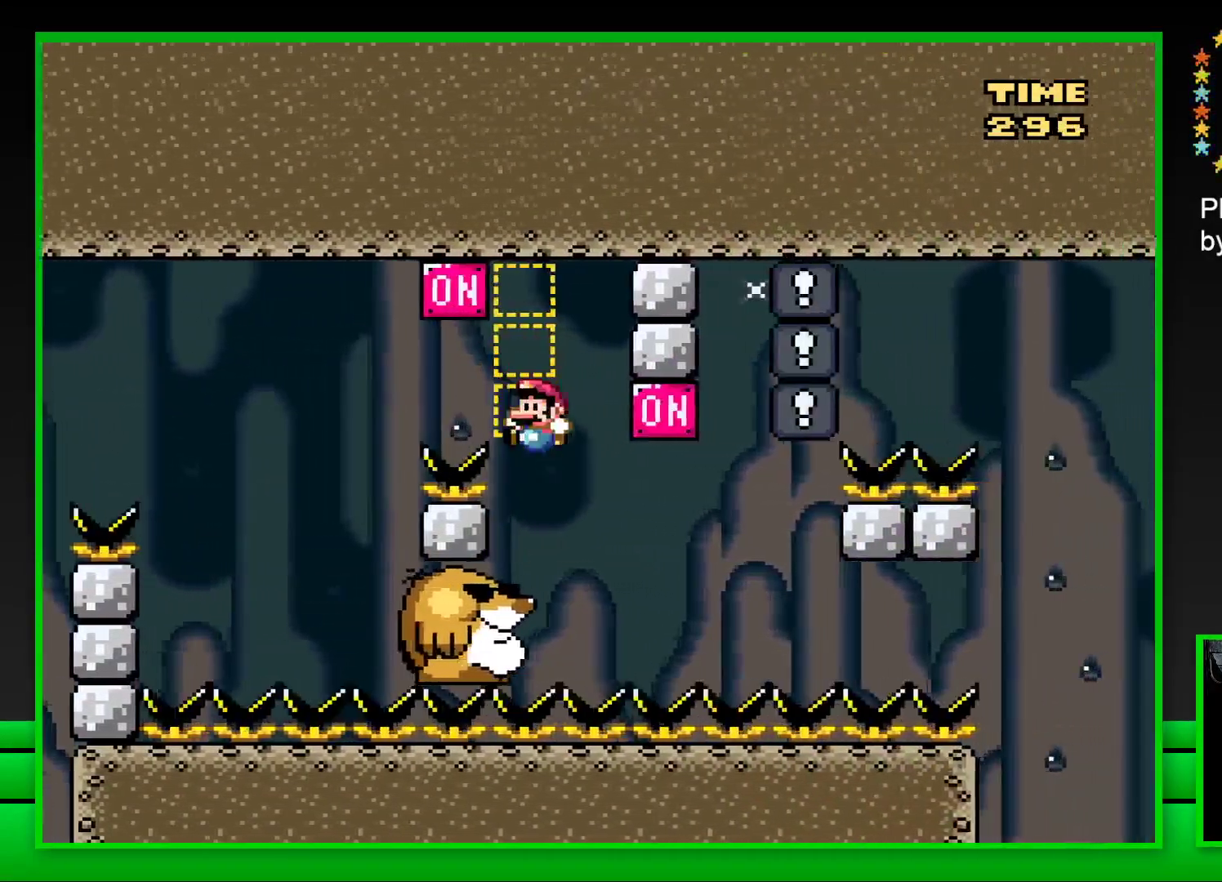
{"buttons": ["SQUARE", "DPAD_RIGHT"], "left_stick": "center", "right_stick": "center", "events": [[167, "DPAD_LEFT", "up"], [433, "DPAD_RIGHT", "down"]]}
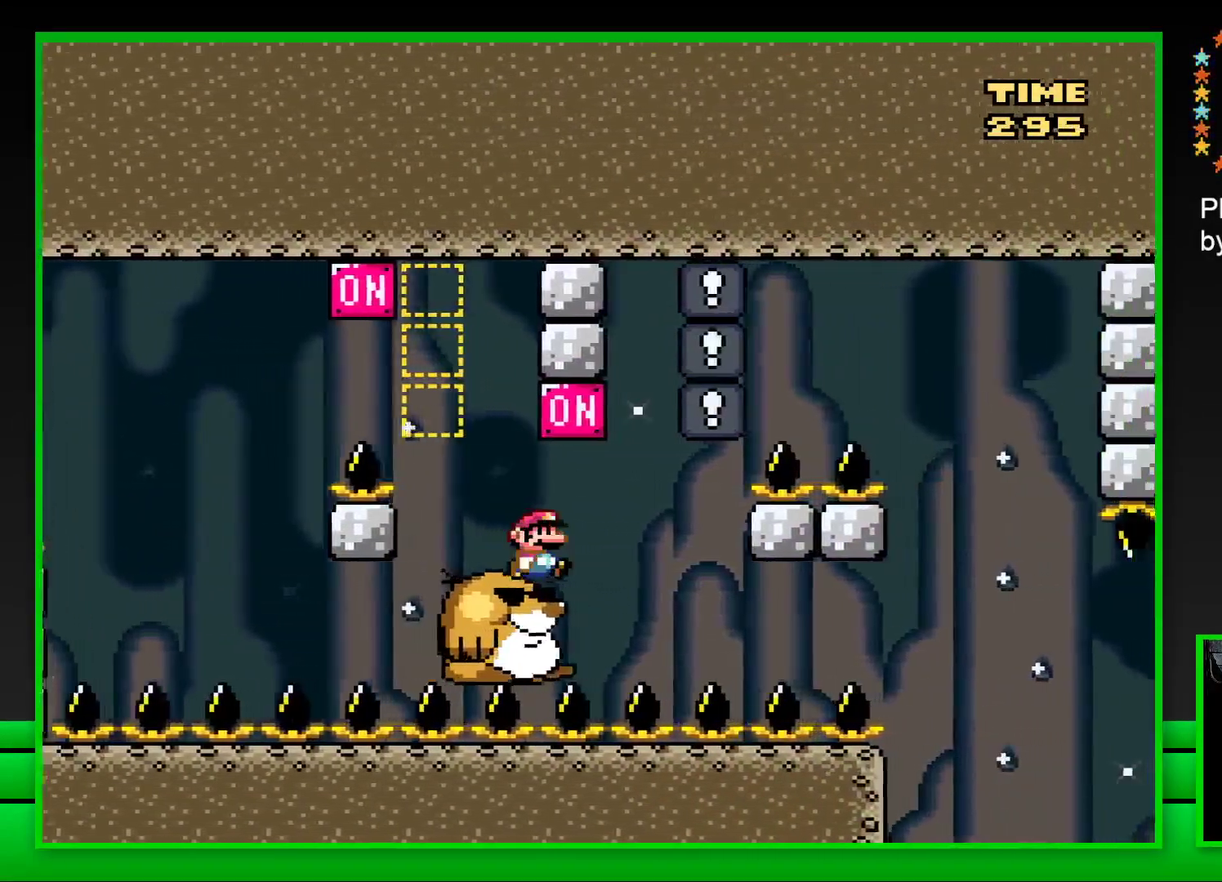
{"buttons": ["SQUARE"], "left_stick": "center", "right_stick": "center", "events": [[50, "CROSS", "down"], [133, "DPAD_RIGHT", "up"], [150, "CROSS", "up"], [167, "DPAD_LEFT", "down"], [283, "DPAD_LEFT", "up"]]}
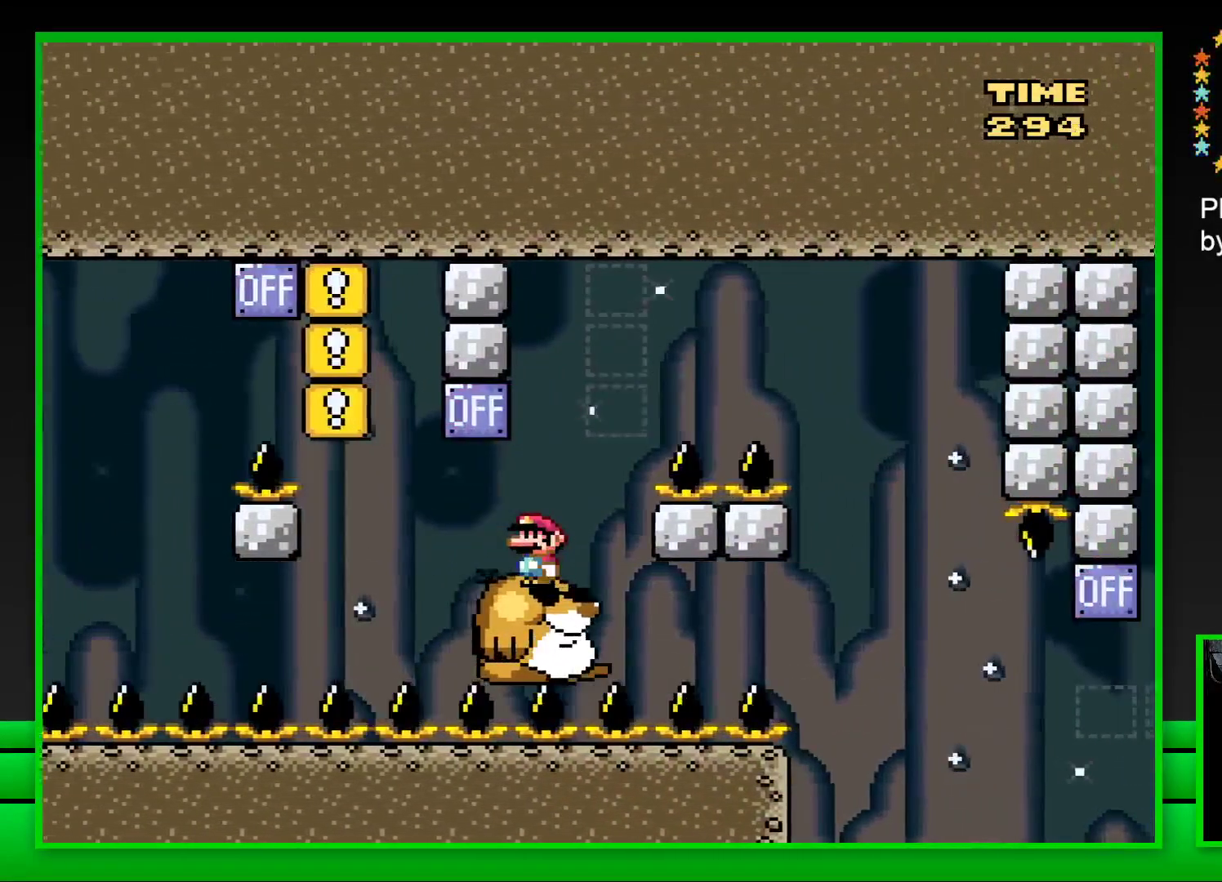
{"buttons": ["CROSS", "SQUARE", "DPAD_RIGHT"], "left_stick": "center", "right_stick": "center", "events": [[167, "DPAD_RIGHT", "down"], [217, "CROSS", "down"]]}
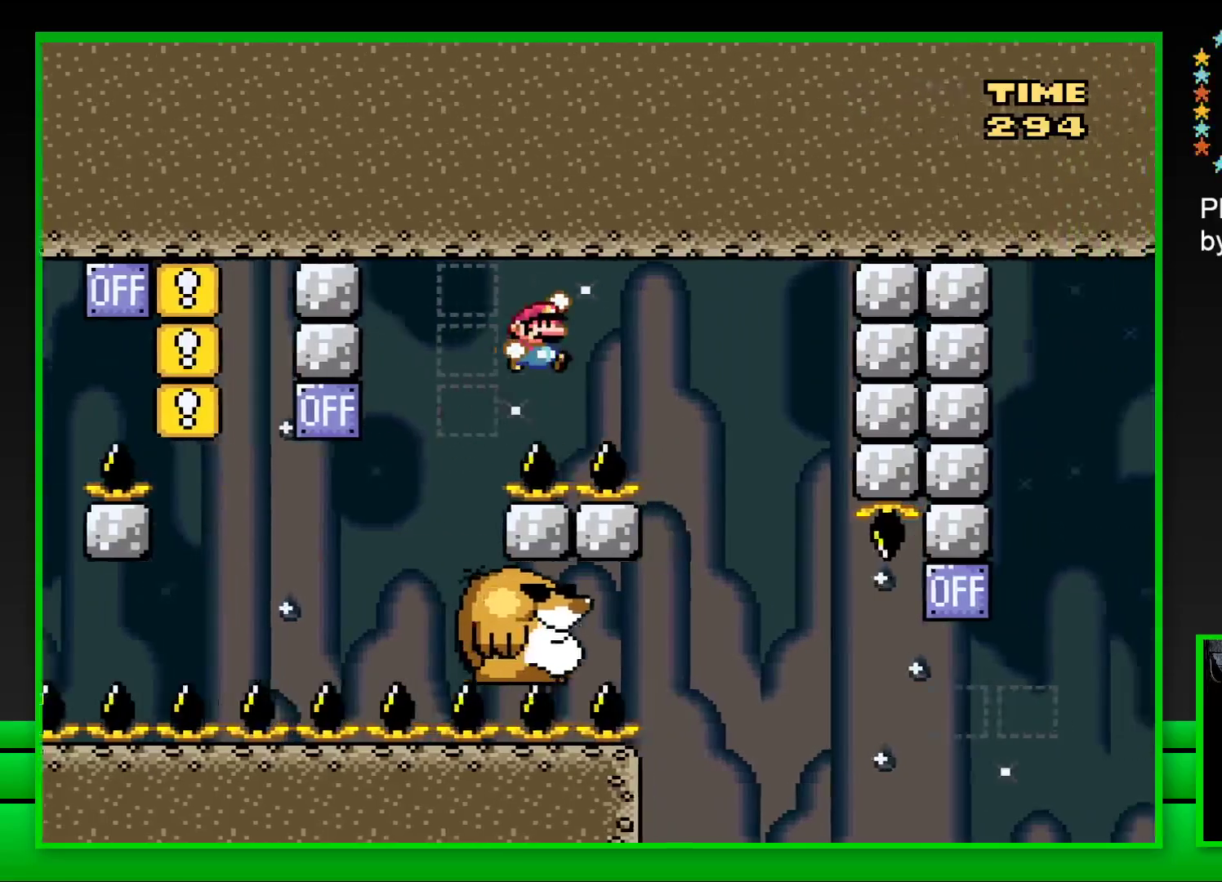
{"buttons": ["SQUARE", "DPAD_LEFT"], "left_stick": "center", "right_stick": "center", "events": [[167, "DPAD_RIGHT", "up"], [233, "CROSS", "up"], [283, "DPAD_LEFT", "down"]]}
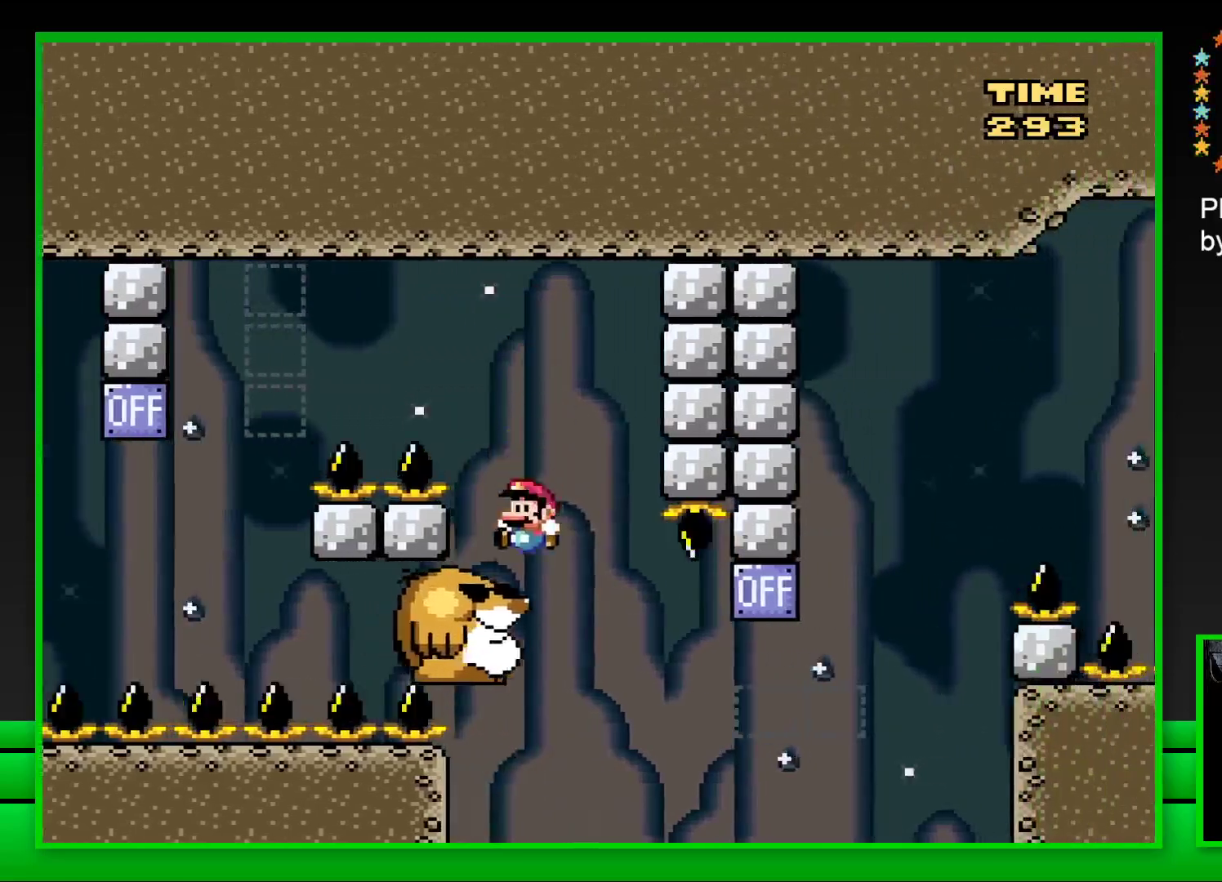
{"buttons": ["SQUARE"], "left_stick": "center", "right_stick": "center", "events": [[33, "DPAD_LEFT", "up"]]}
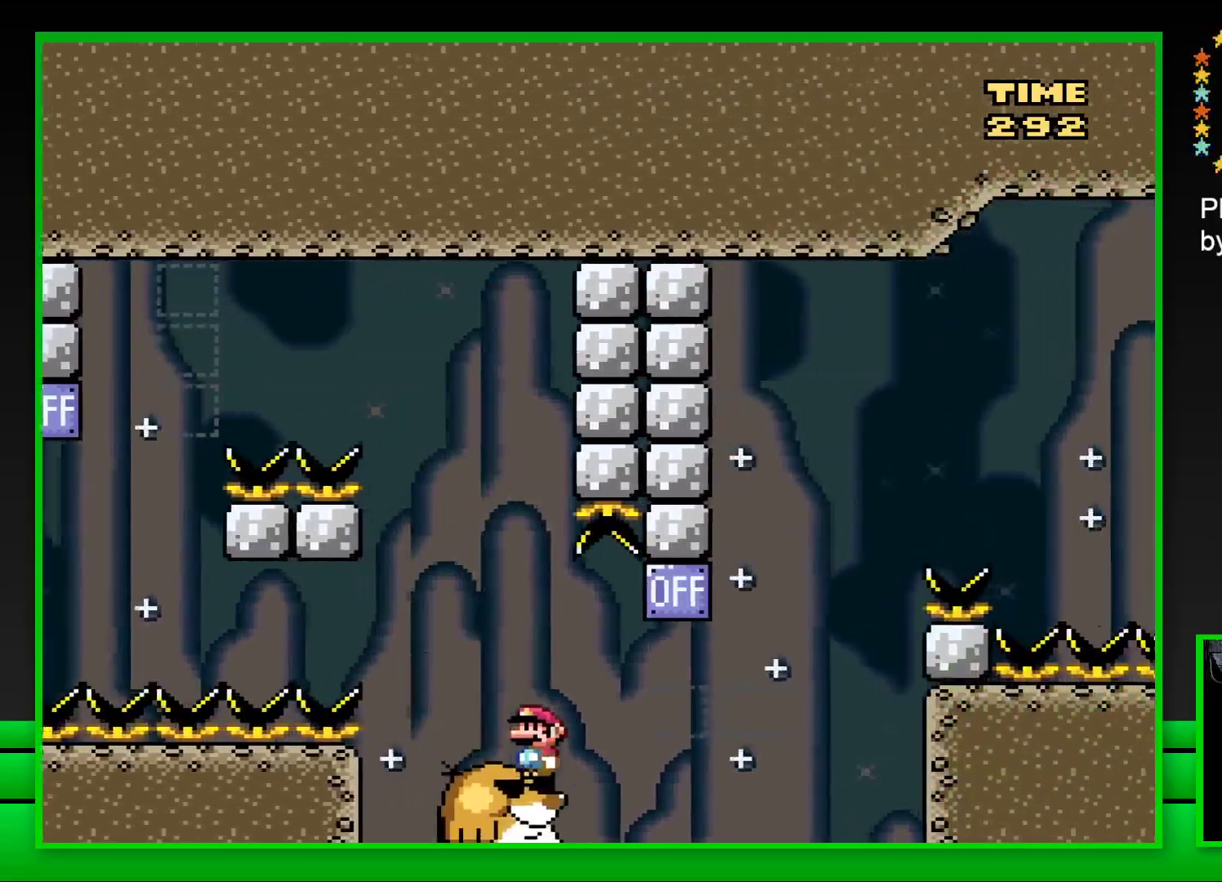
{"buttons": ["CROSS", "SQUARE", "DPAD_RIGHT"], "left_stick": "center", "right_stick": "center", "events": [[17, "DPAD_RIGHT", "down"], [133, "CROSS", "down"], [333, "CROSS", "up"], [467, "CROSS", "down"]]}
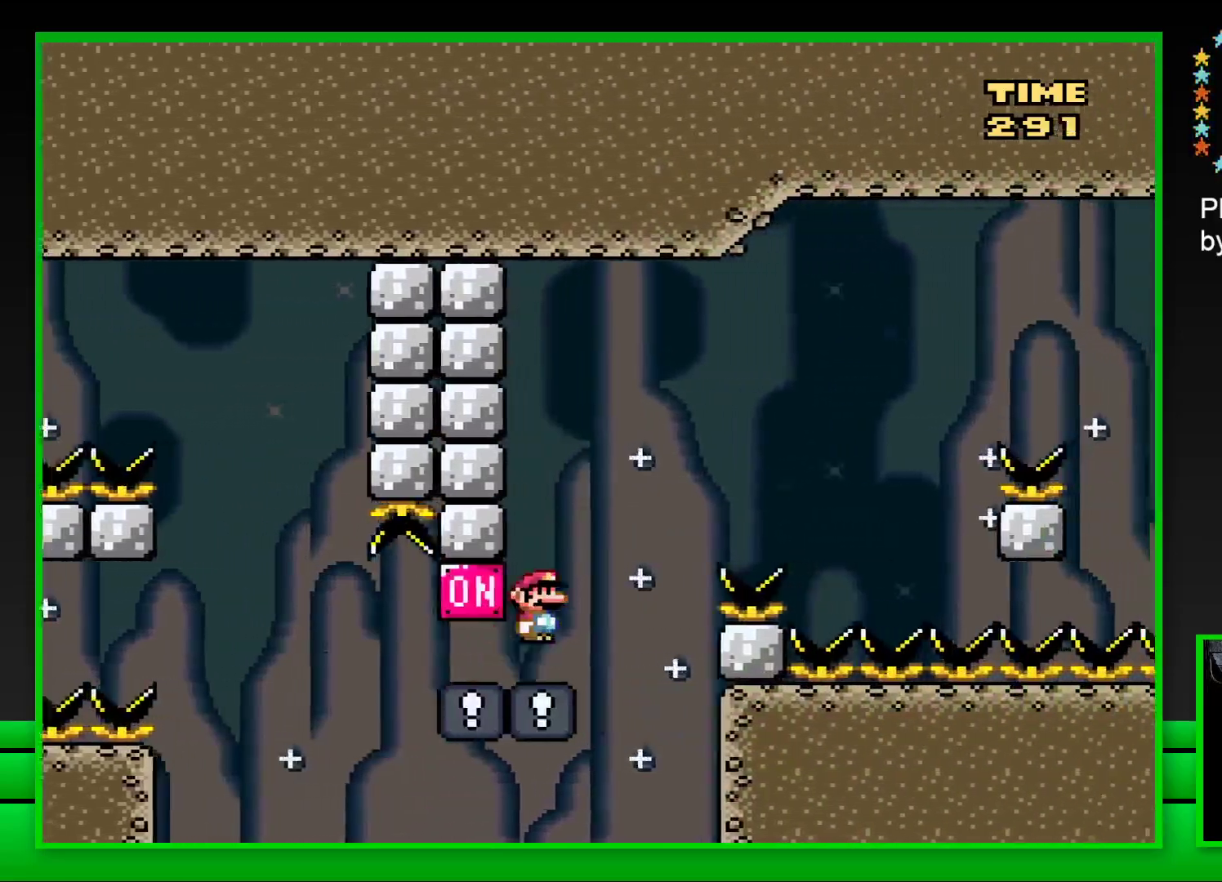
{"buttons": ["CROSS", "SQUARE", "DPAD_RIGHT"], "left_stick": "center", "right_stick": "center", "events": []}
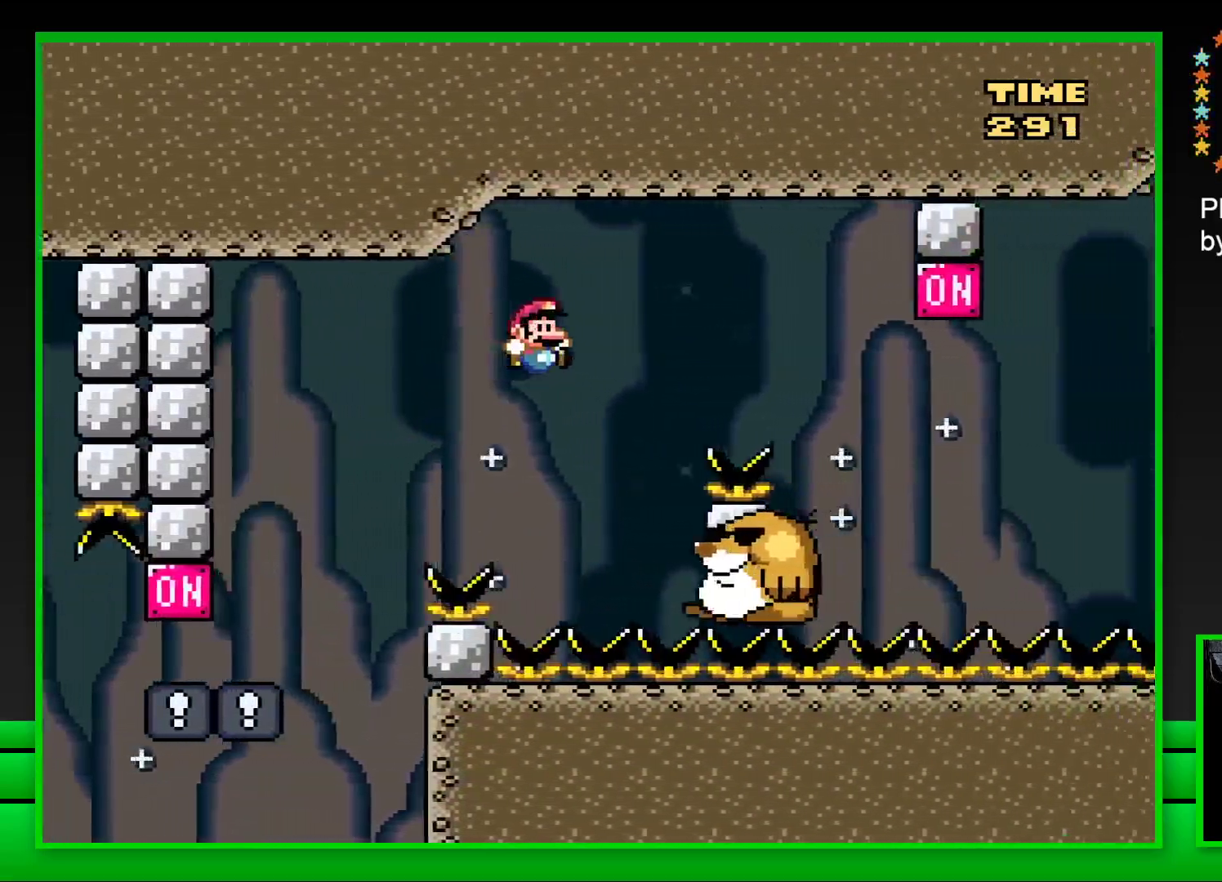
{"buttons": ["CROSS", "SQUARE", "DPAD_RIGHT"], "left_stick": "center", "right_stick": "center", "events": [[50, "CROSS", "up"], [50, "DPAD_RIGHT", "up"], [133, "DPAD_LEFT", "down"], [250, "DPAD_LEFT", "up"], [367, "DPAD_RIGHT", "down"], [467, "CROSS", "down"]]}
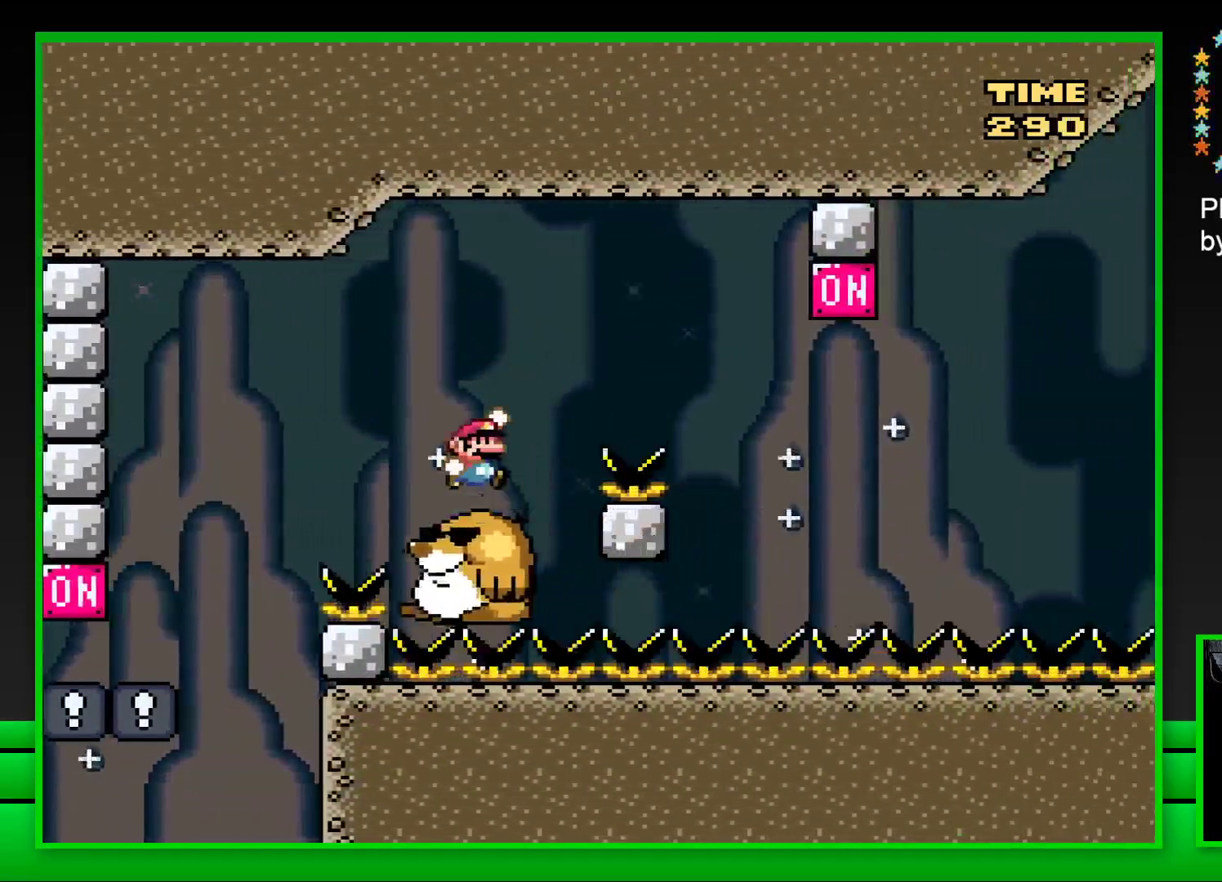
{"buttons": ["SQUARE", "DPAD_LEFT"], "left_stick": "center", "right_stick": "center", "events": [[350, "CROSS", "up"], [383, "DPAD_RIGHT", "up"], [483, "DPAD_LEFT", "down"]]}
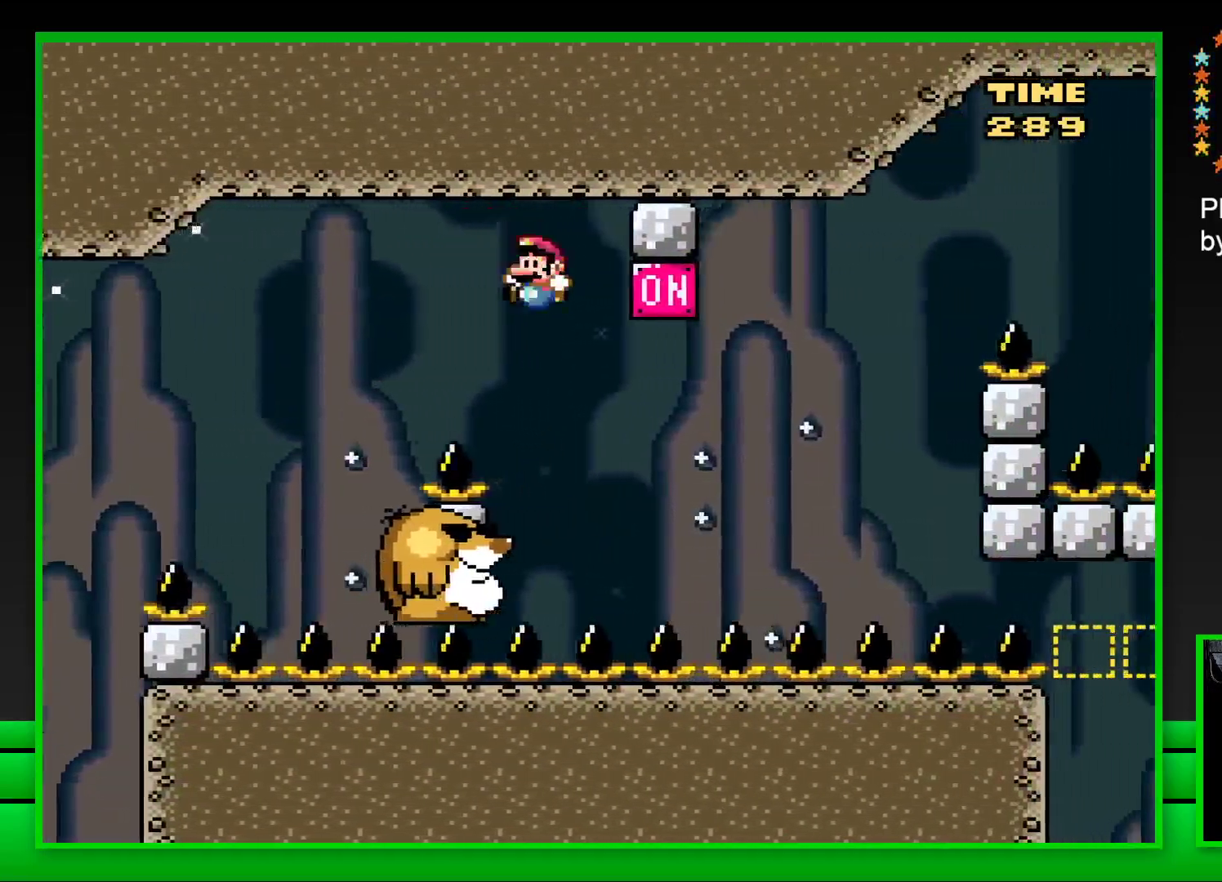
{"buttons": ["SQUARE", "DPAD_RIGHT"], "left_stick": "center", "right_stick": "center", "events": [[133, "DPAD_LEFT", "up"], [283, "DPAD_RIGHT", "down"], [350, "CROSS", "down"], [500, "CROSS", "up"]]}
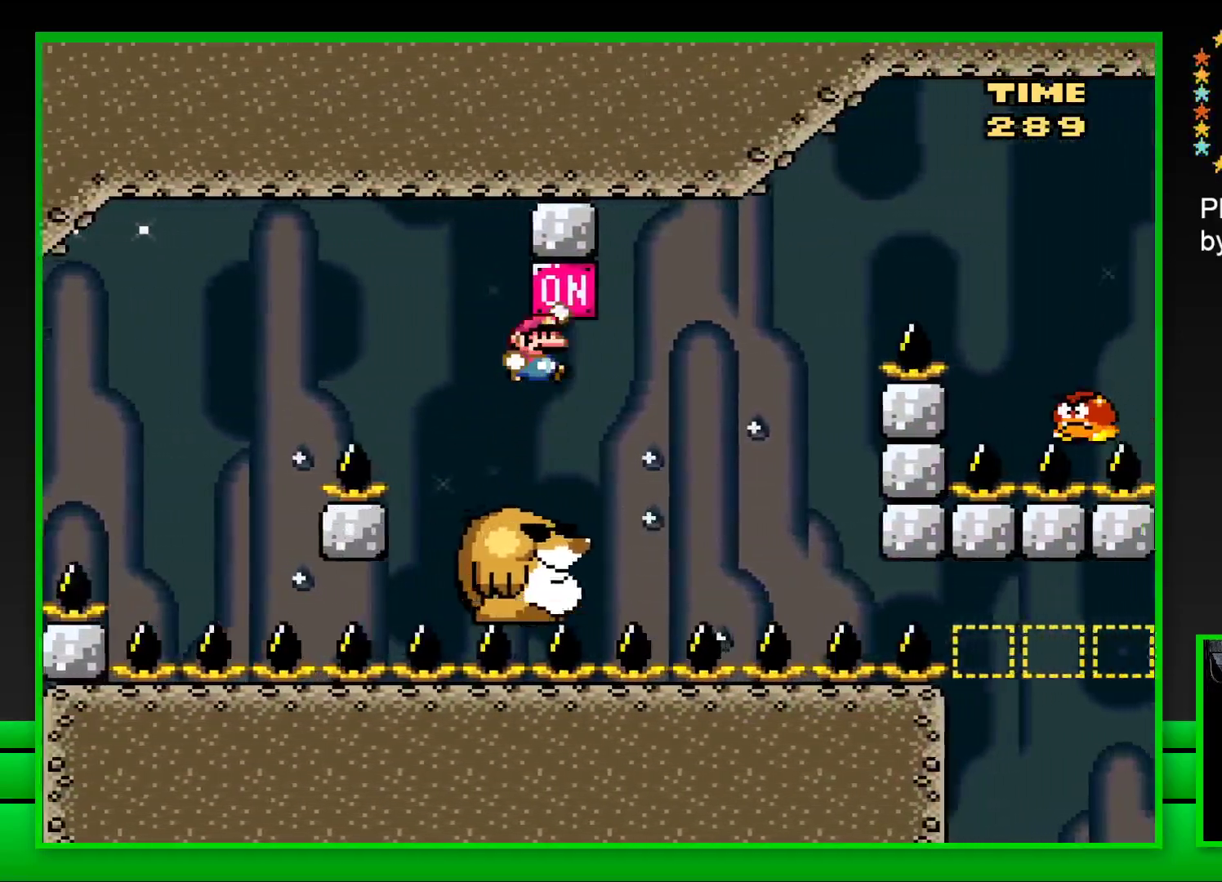
{"buttons": ["CROSS", "SQUARE", "DPAD_RIGHT"], "left_stick": "center", "right_stick": "center", "events": [[33, "DPAD_RIGHT", "up"], [317, "CROSS", "down"], [317, "DPAD_RIGHT", "down"]]}
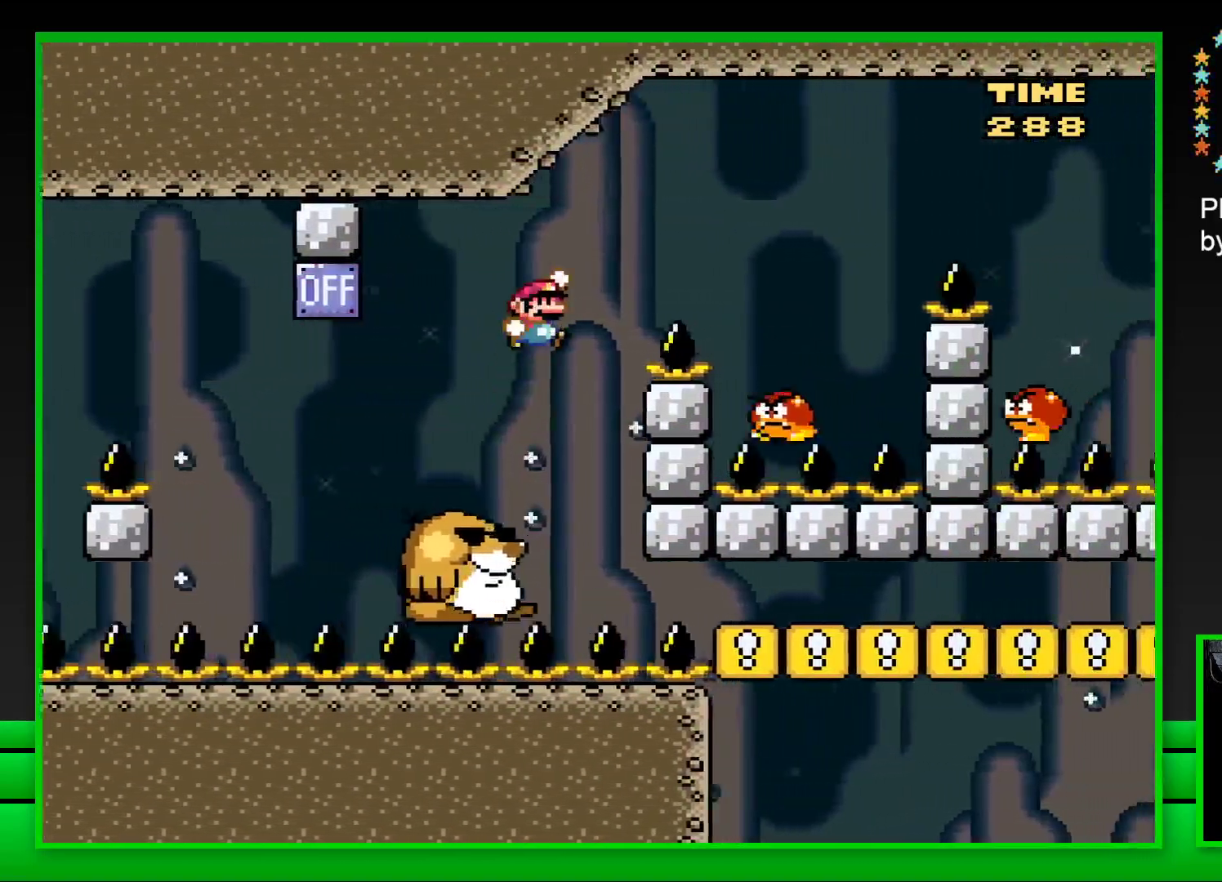
{"buttons": ["CROSS", "SQUARE", "DPAD_RIGHT"], "left_stick": "center", "right_stick": "center", "events": [[200, "CROSS", "up"], [250, "DPAD_RIGHT", "up"], [300, "DPAD_LEFT", "down"], [350, "CROSS", "down"], [383, "DPAD_LEFT", "up"], [450, "DPAD_RIGHT", "down"]]}